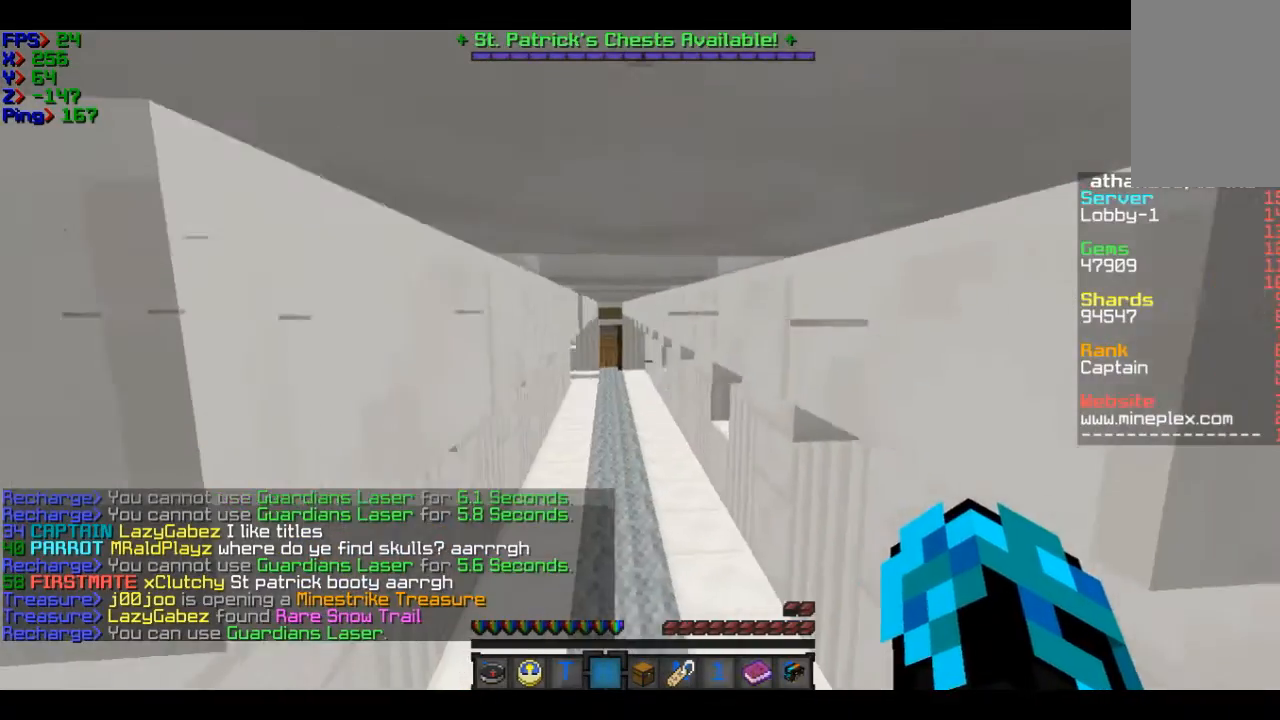
Gameplay with keyboard and mouse; each line is a JSON object with the keys and mouse buttons held at the frame after it. "events" lists presses ("down") and releases ("up") of "a", "d", "s", "w", "mouse_left" and "mouse_right" between this image and that frame as [ms after this image, input, new state], when the widget could be followed in between. "mouse_left", "mouse_right" = the "left", "right" buttons of the "mouse" list. No other keys are recorded. Fast repeated clicks can show as one long hold. Mouse movement is not recorded.
{"keys": ["w"], "mouse": [], "events": [[267, "d", "up"]]}
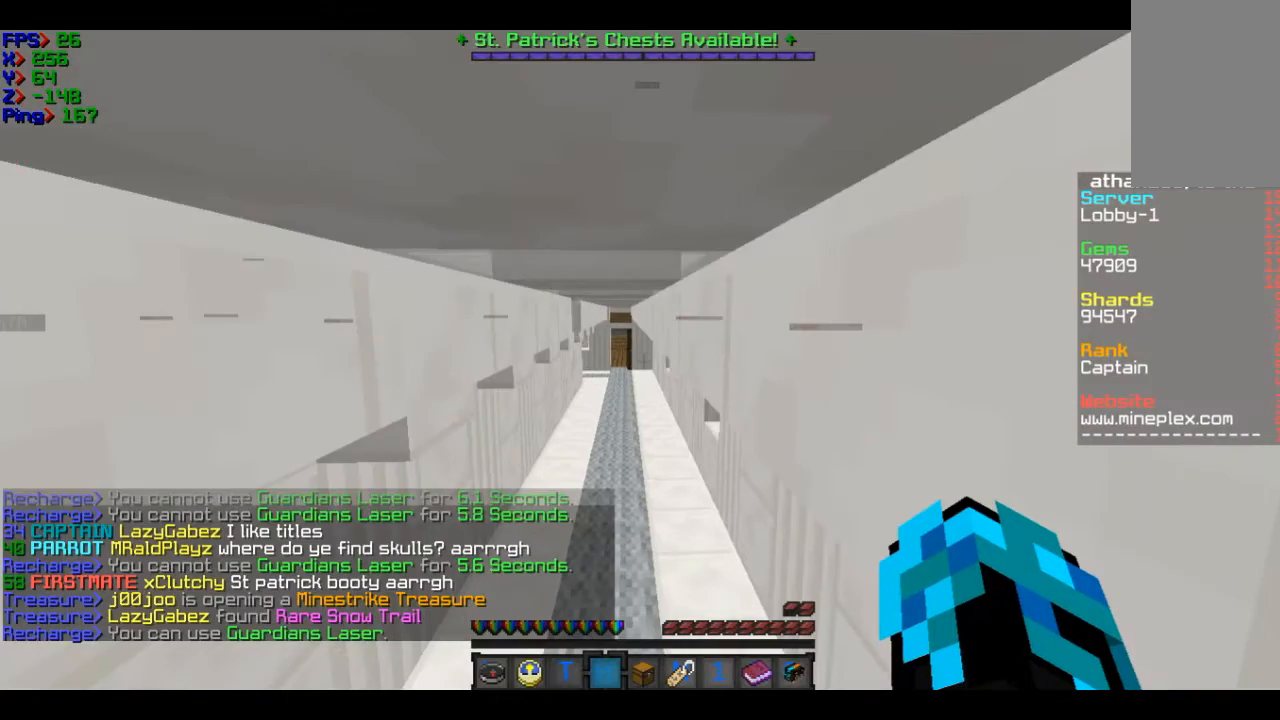
{"keys": ["w"], "mouse": [], "events": []}
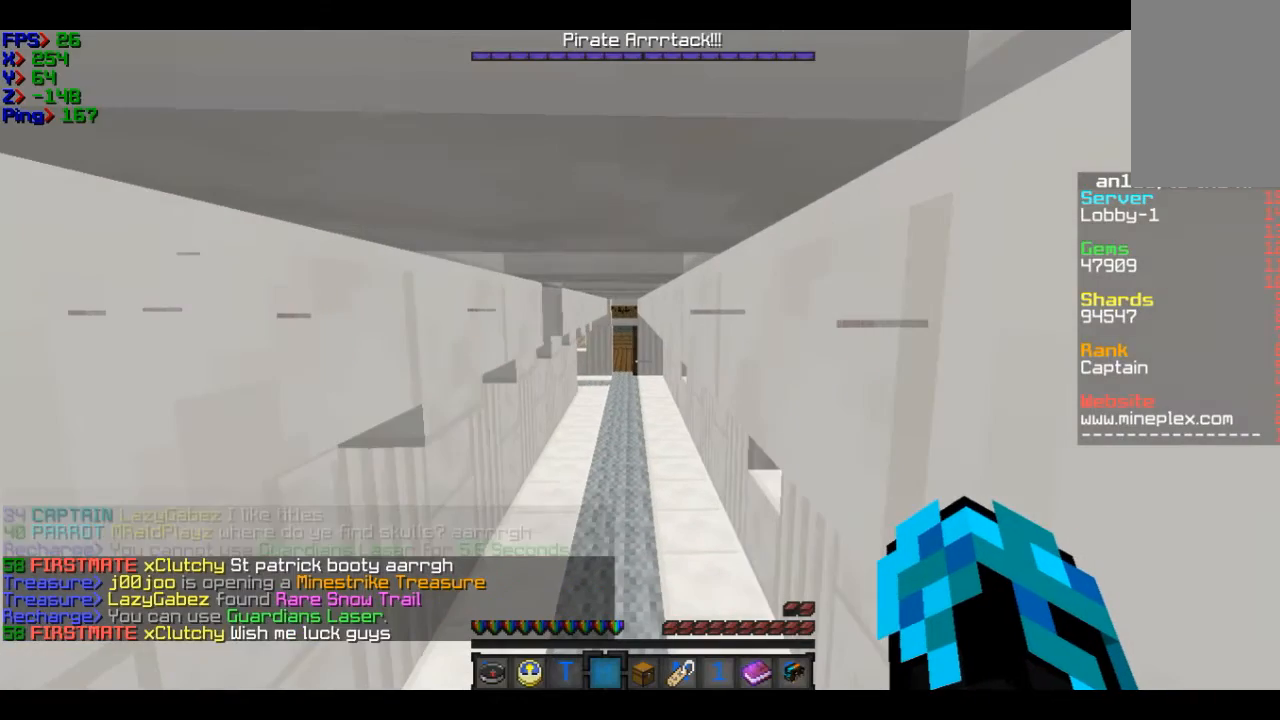
{"keys": ["w"], "mouse": [], "events": []}
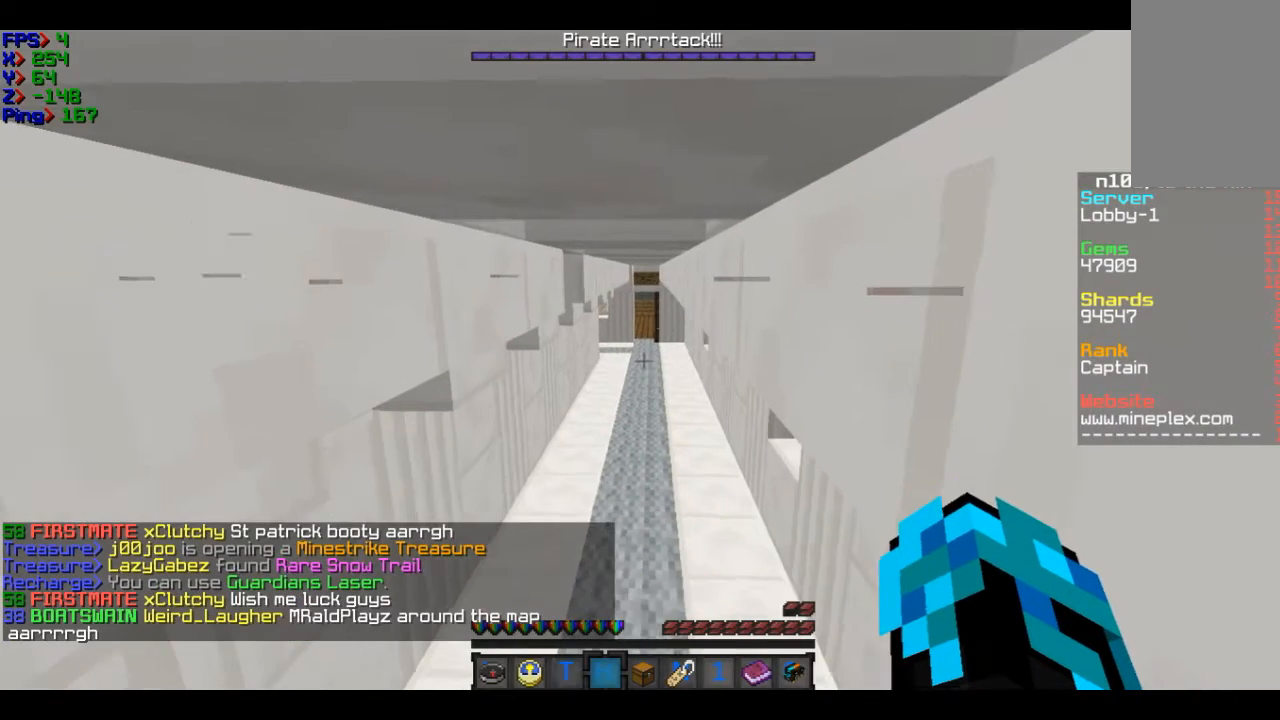
{"keys": [], "mouse": [], "events": [[334, "w", "up"]]}
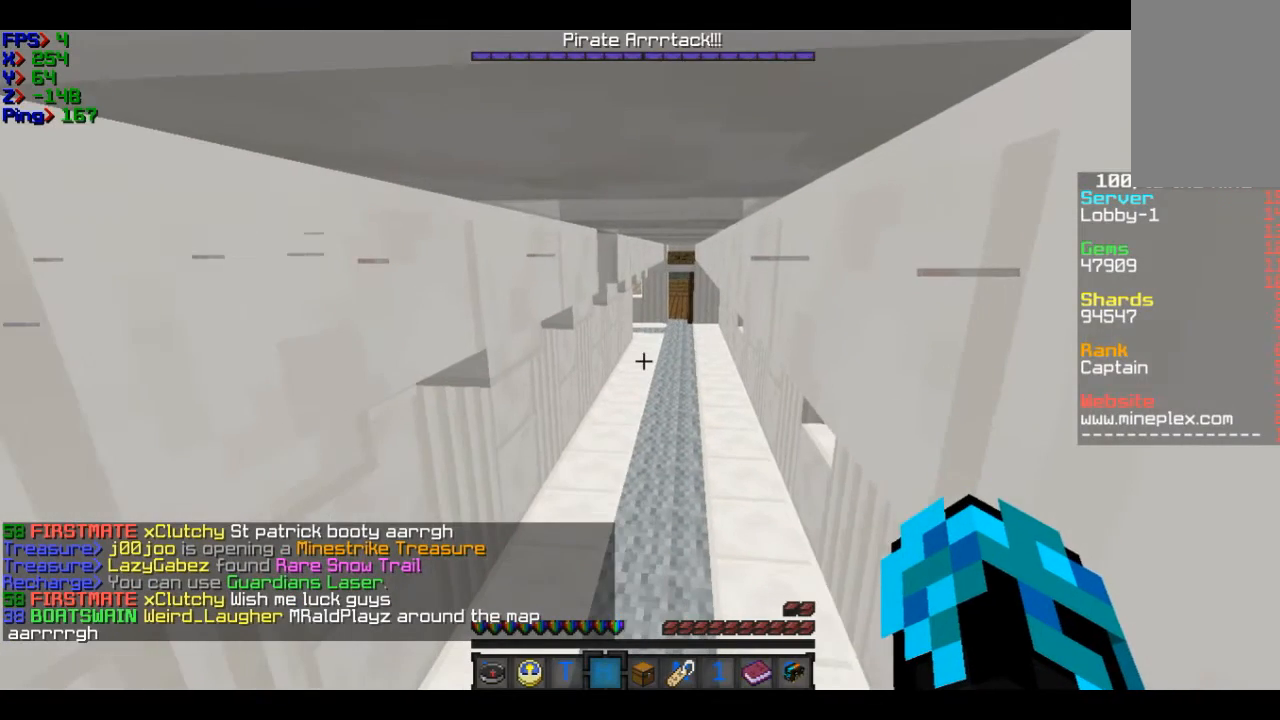
{"keys": ["w"], "mouse": [], "events": [[367, "w", "down"]]}
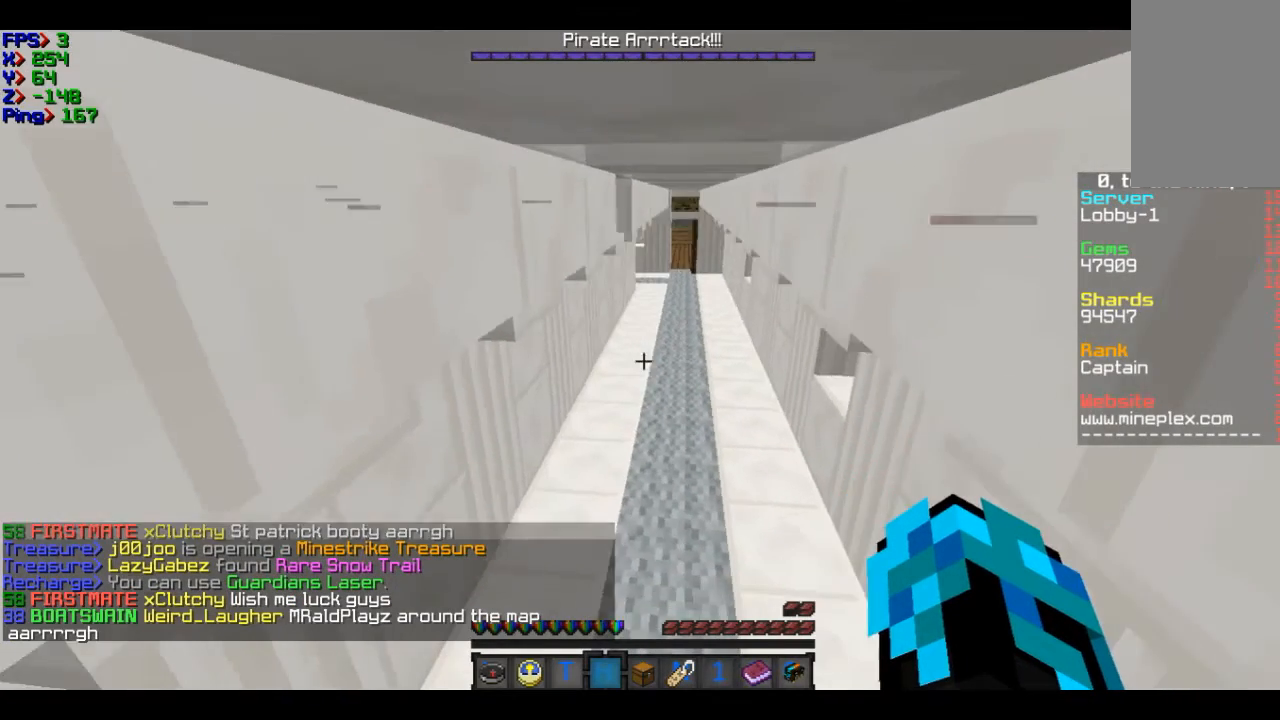
{"keys": ["w"], "mouse": [], "events": [[267, "d", "down"], [468, "d", "up"]]}
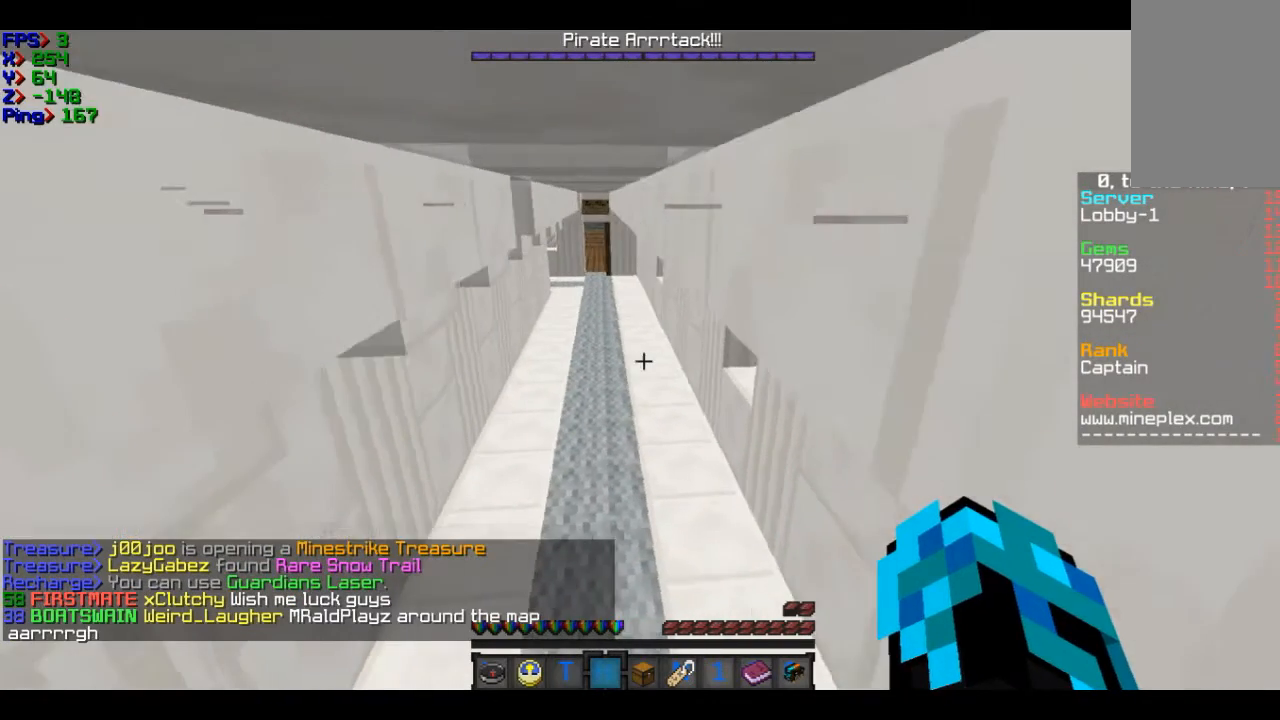
{"keys": ["w"], "mouse": [], "events": []}
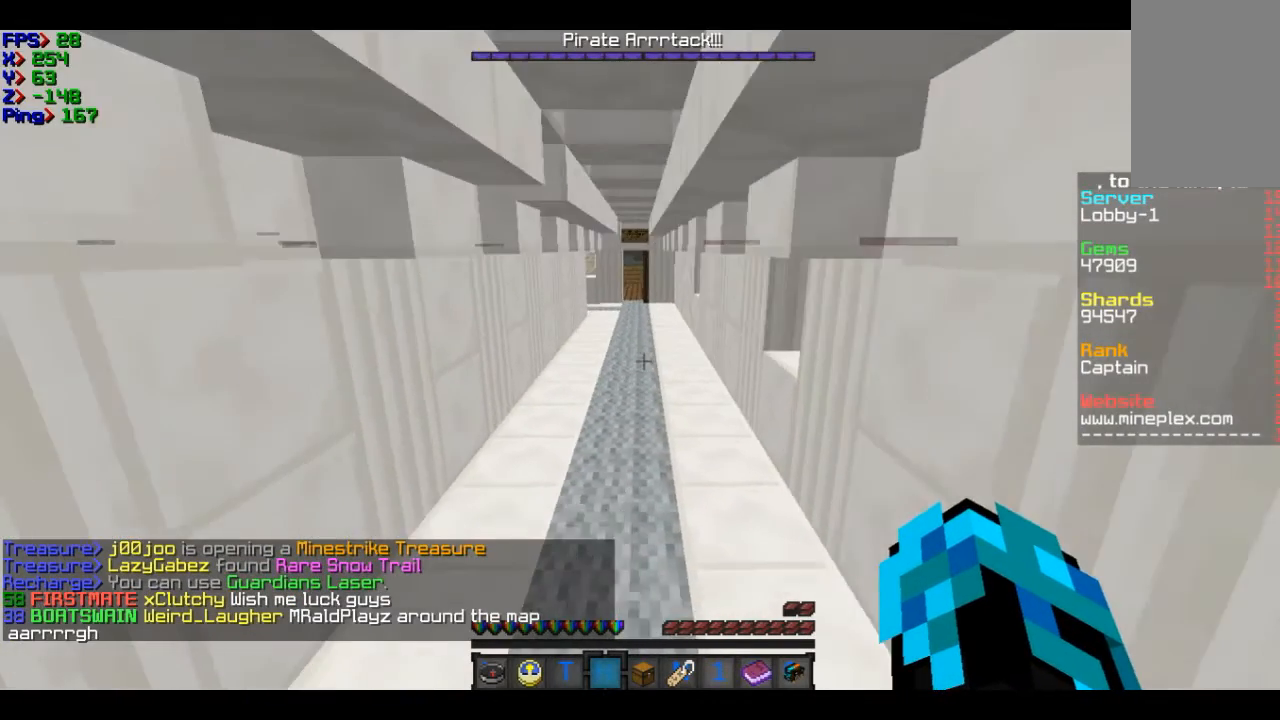
{"keys": ["w"], "mouse": [], "events": []}
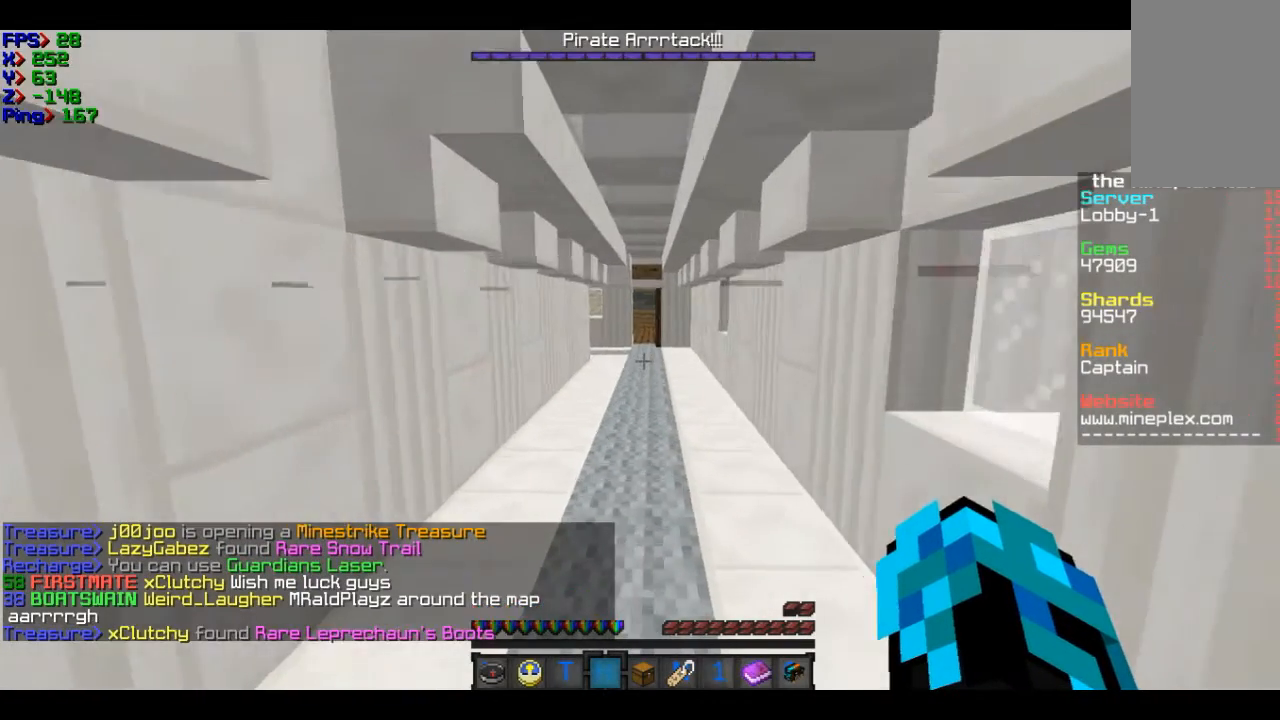
{"keys": ["w"], "mouse": [], "events": []}
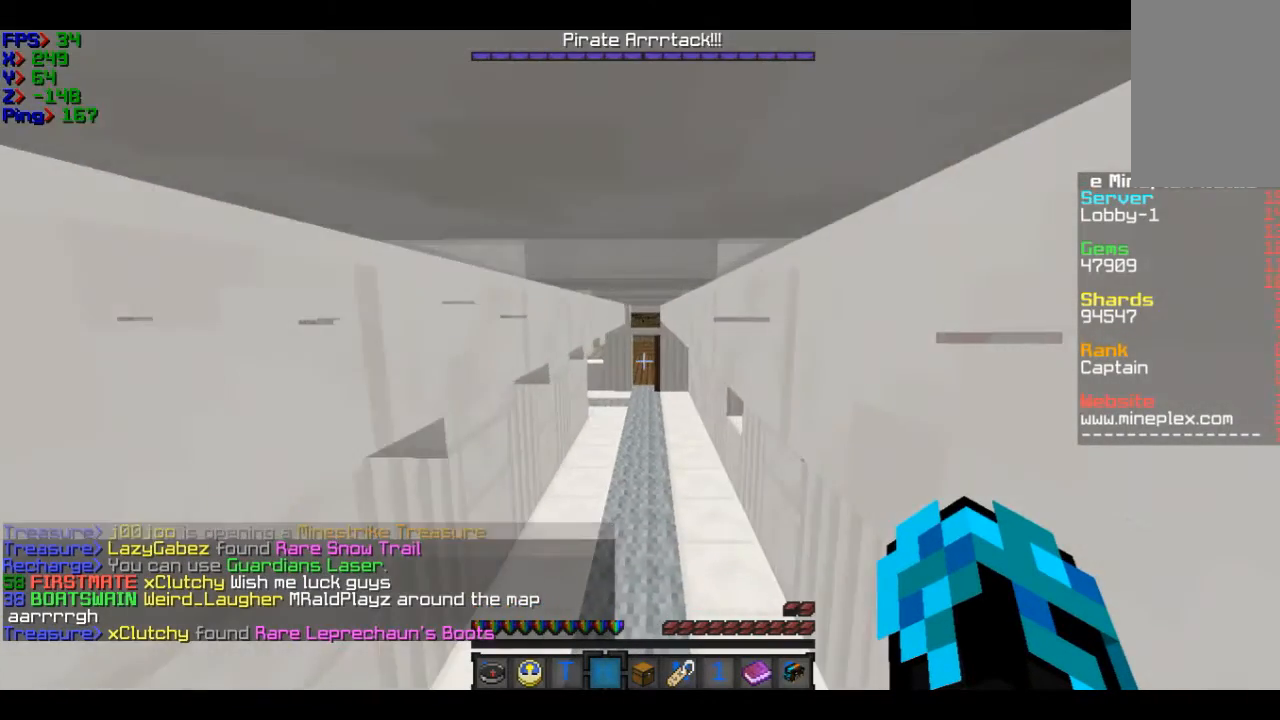
{"keys": ["w"], "mouse": [], "events": []}
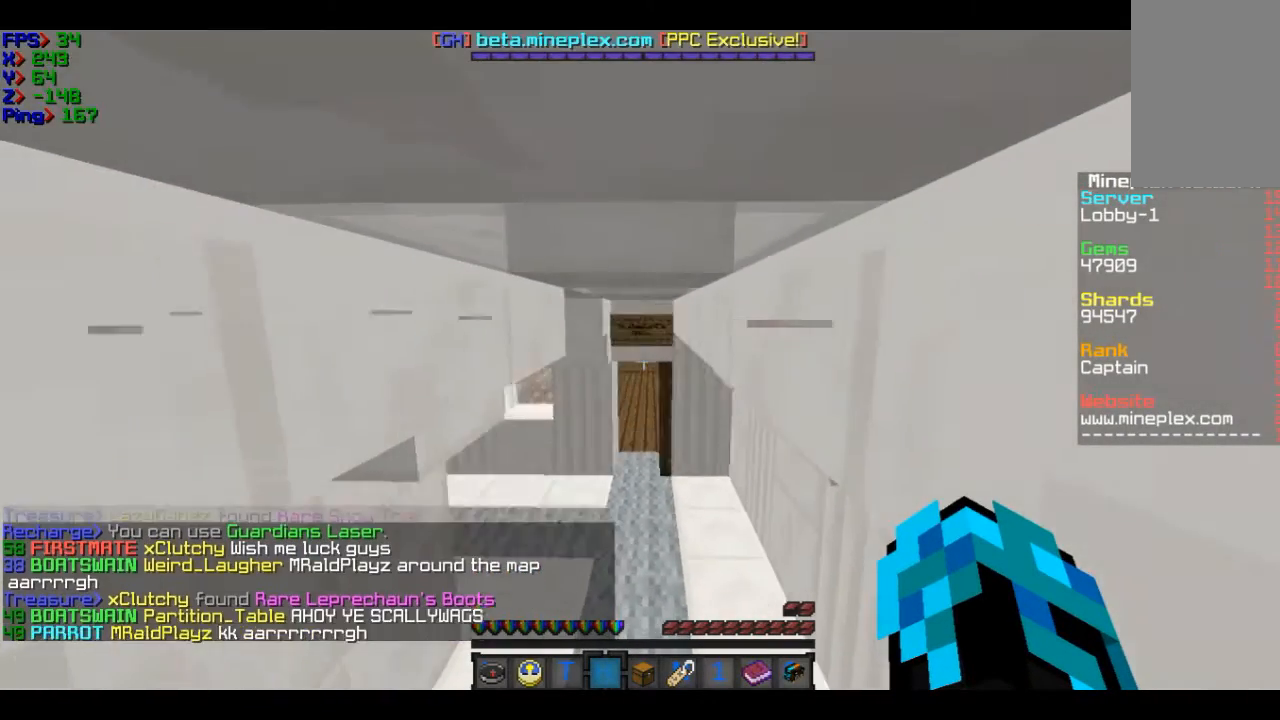
{"keys": ["s"], "mouse": [], "events": [[167, "w", "up"], [367, "s", "down"]]}
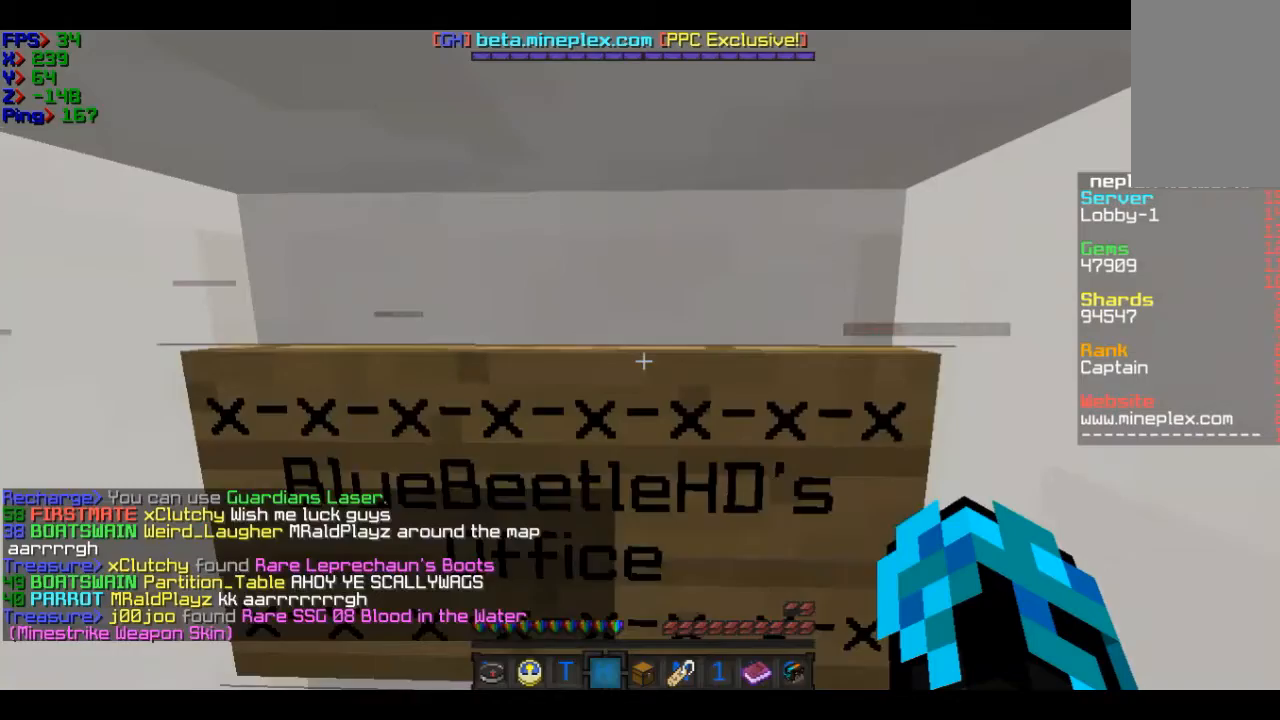
{"keys": [], "mouse": [], "events": [[367, "s", "up"]]}
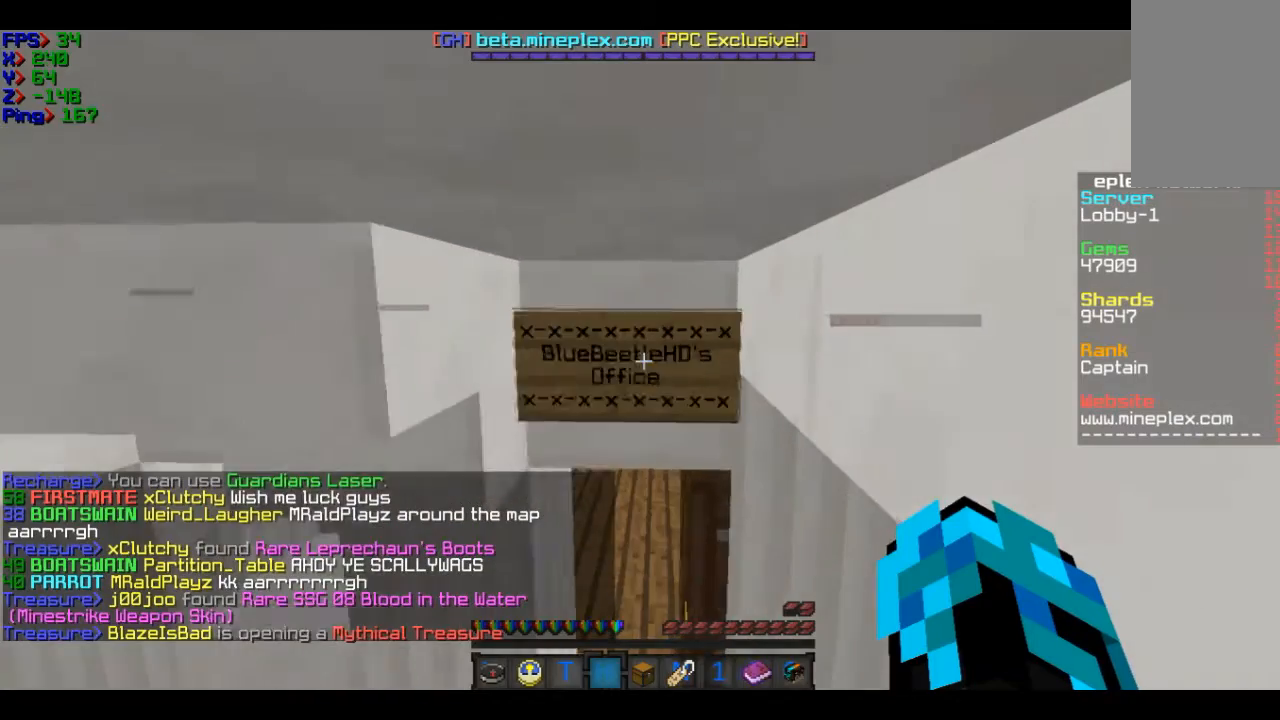
{"keys": [], "mouse": [], "events": [[67, "w", "down"], [267, "w", "up"]]}
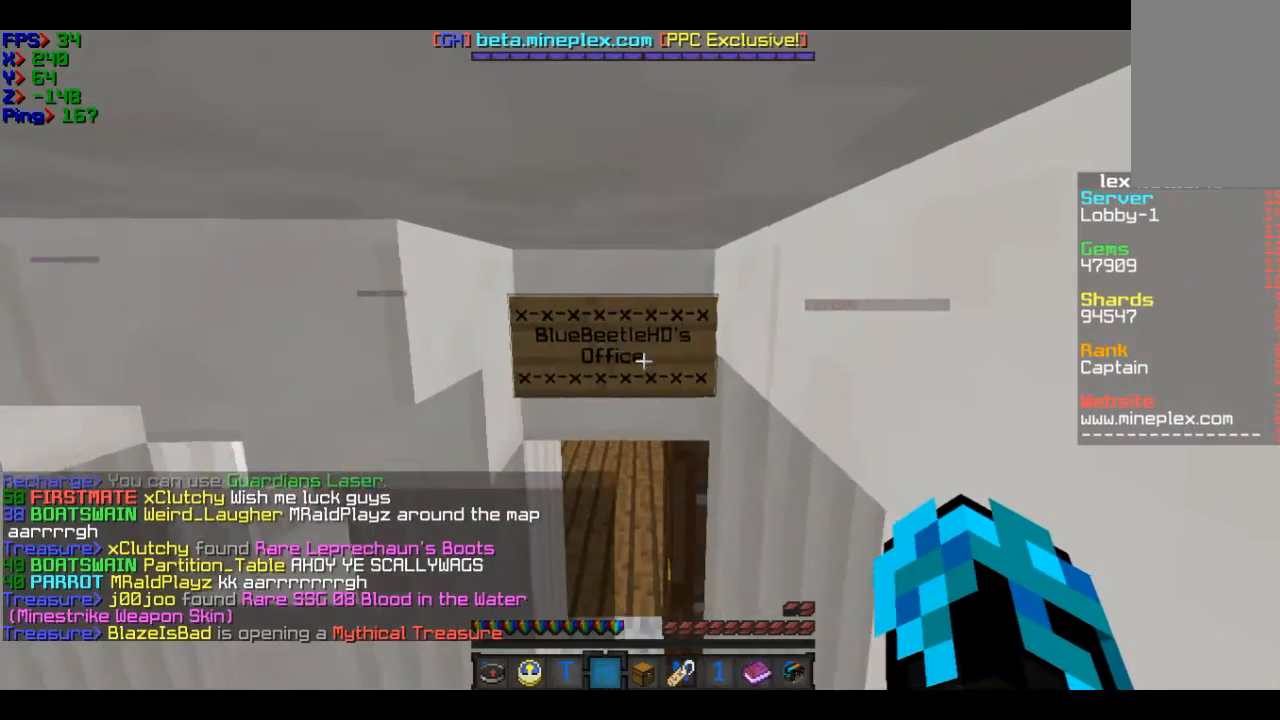
{"keys": [], "mouse": [], "events": []}
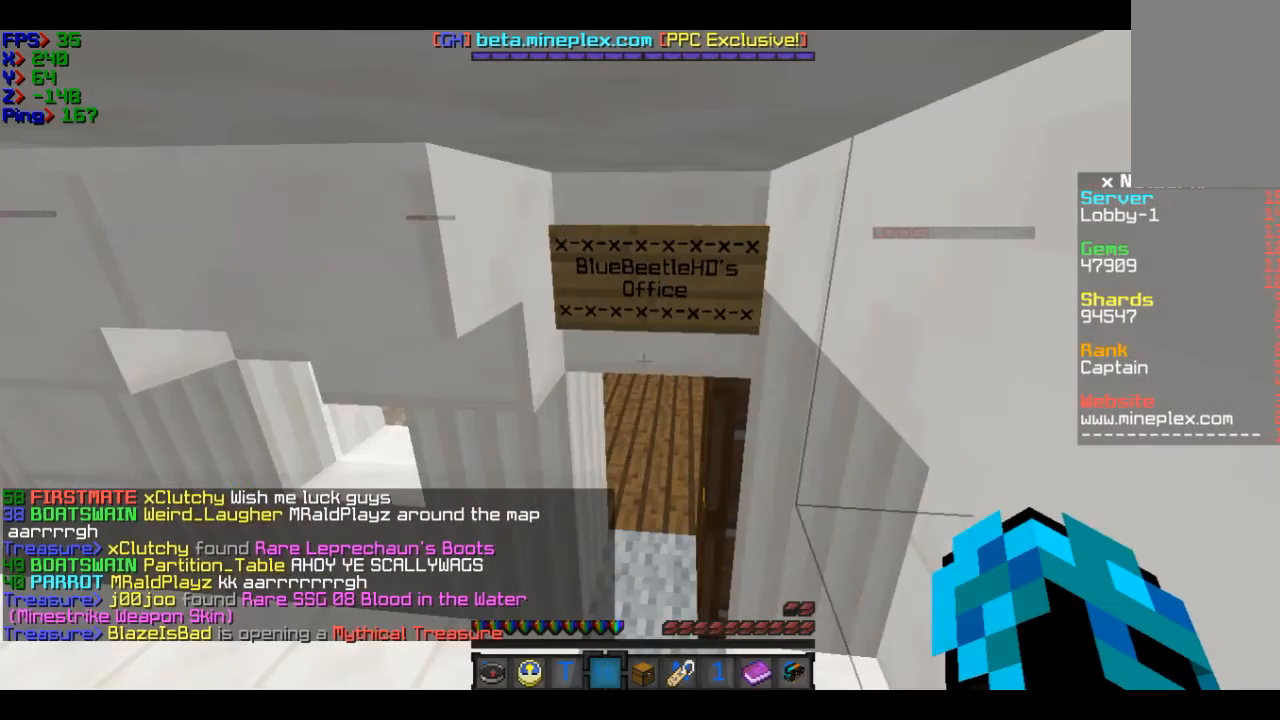
{"keys": [], "mouse": [], "events": [[100, "w", "down"], [467, "w", "up"]]}
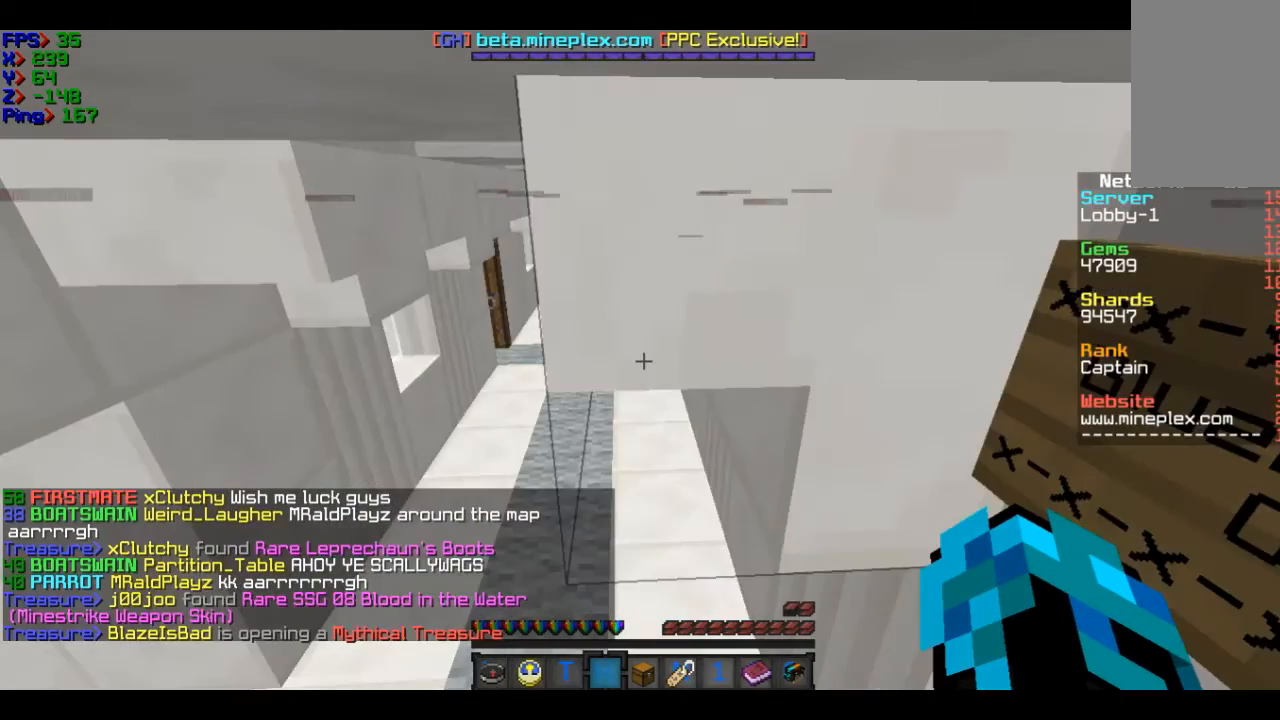
{"keys": [], "mouse": [], "events": []}
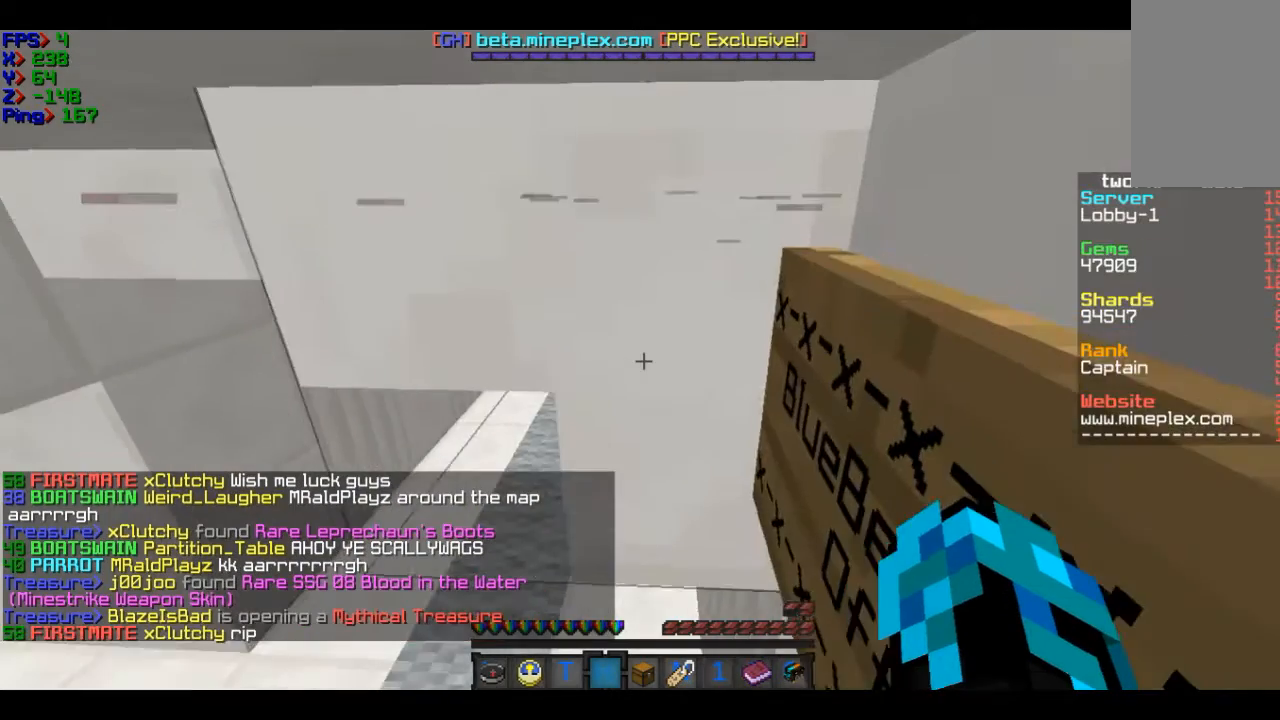
{"keys": ["a", "w"], "mouse": [], "events": [[300, "w", "down"], [400, "a", "down"]]}
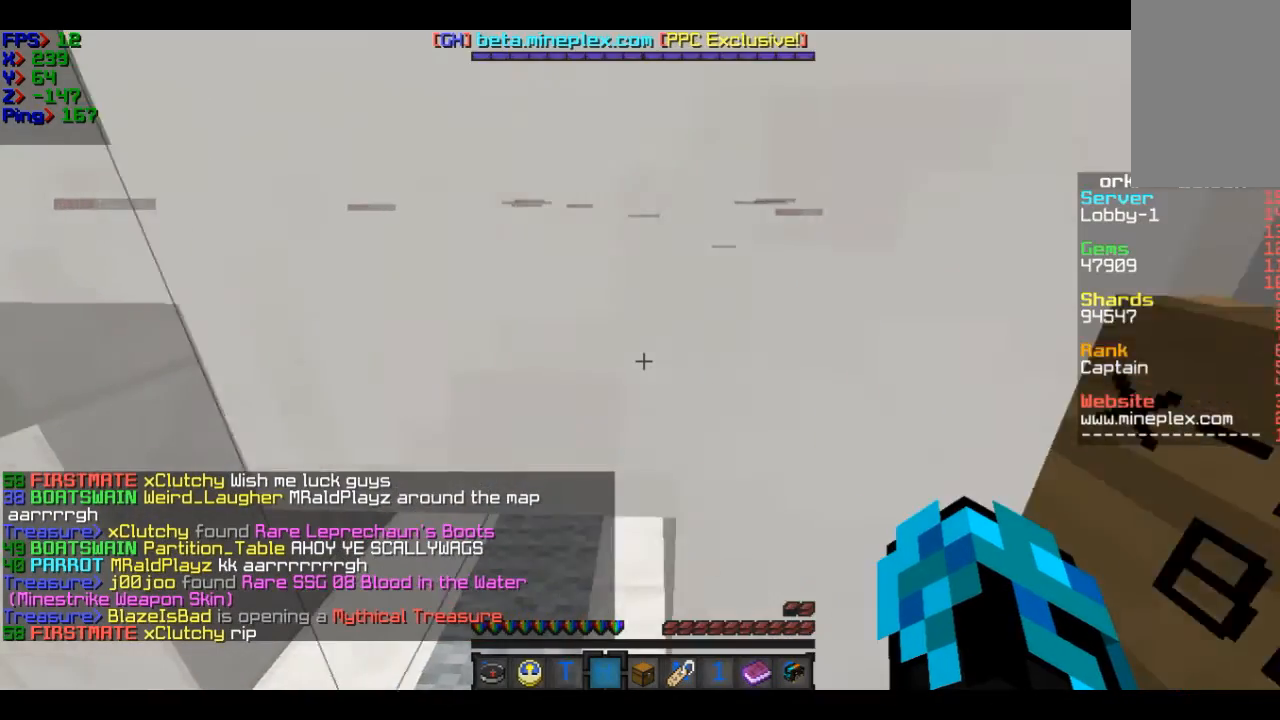
{"keys": ["d", "w"], "mouse": [], "events": [[401, "a", "up"], [501, "d", "down"]]}
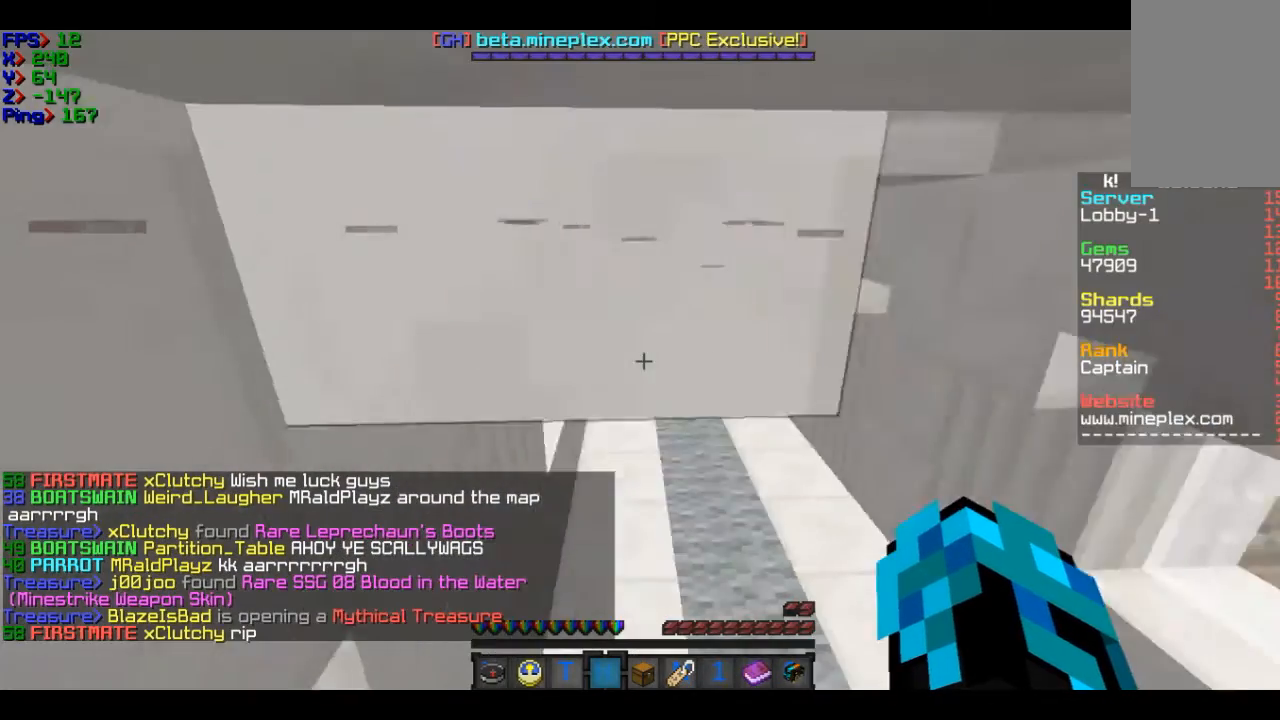
{"keys": ["d", "w"], "mouse": [], "events": []}
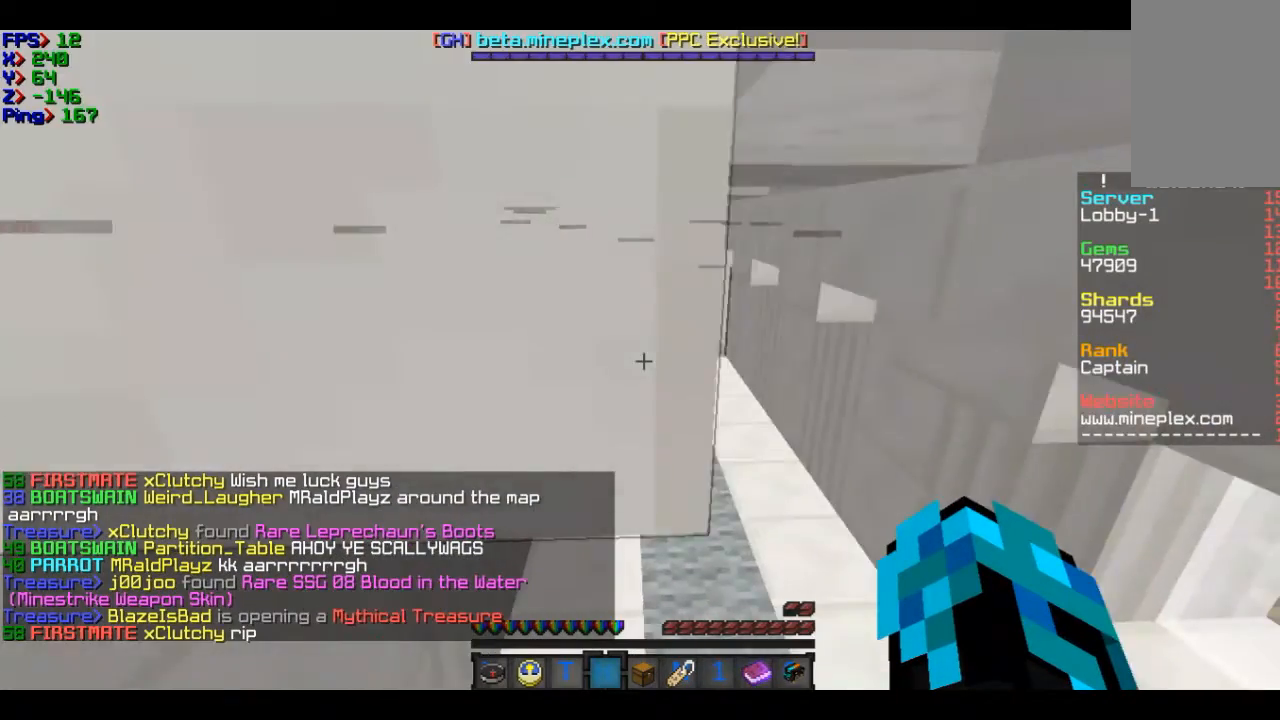
{"keys": ["a", "w"], "mouse": [], "events": [[133, "d", "up"], [334, "a", "down"]]}
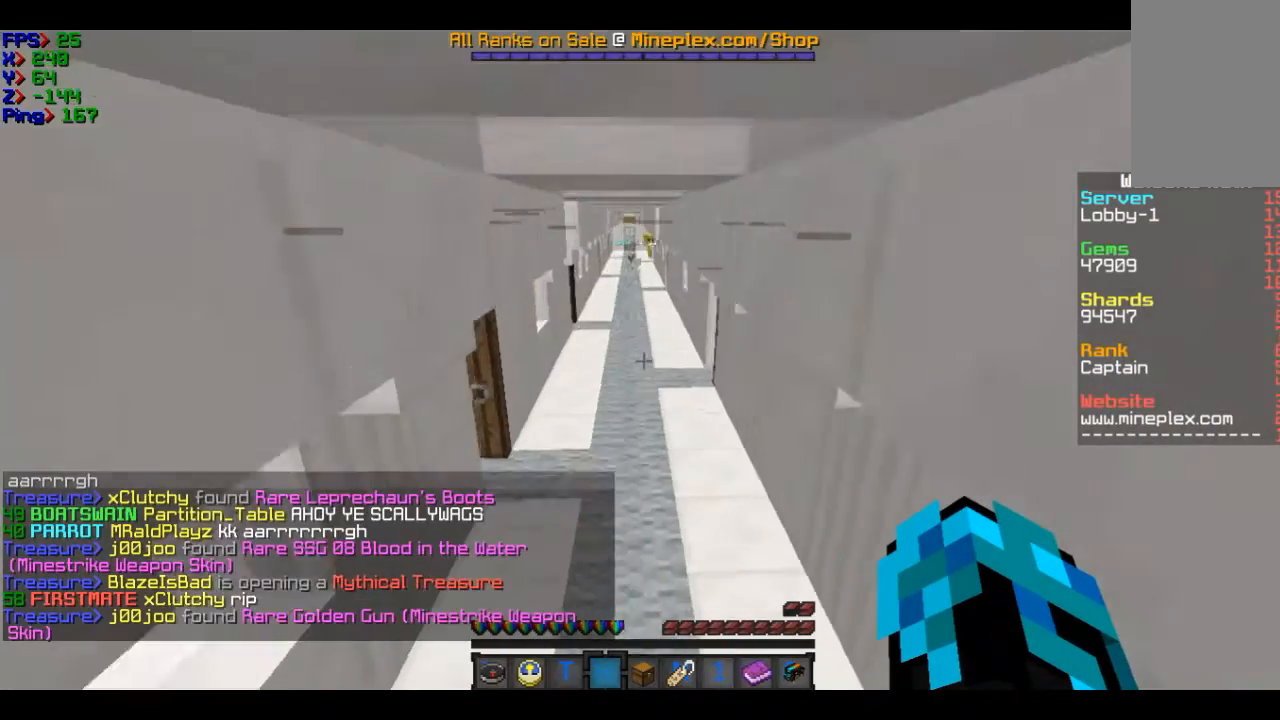
{"keys": ["w"], "mouse": [], "events": [[33, "a", "up"], [233, "d", "down"], [333, "d", "up"]]}
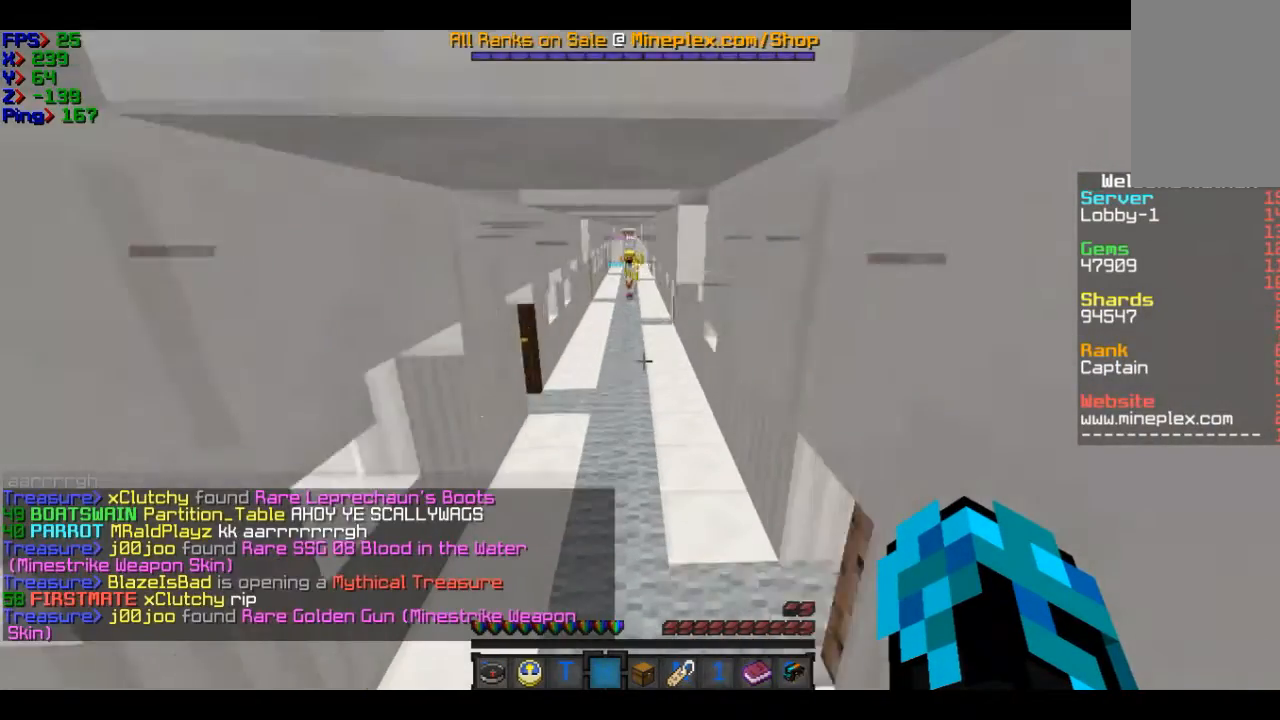
{"keys": ["w"], "mouse": [], "events": []}
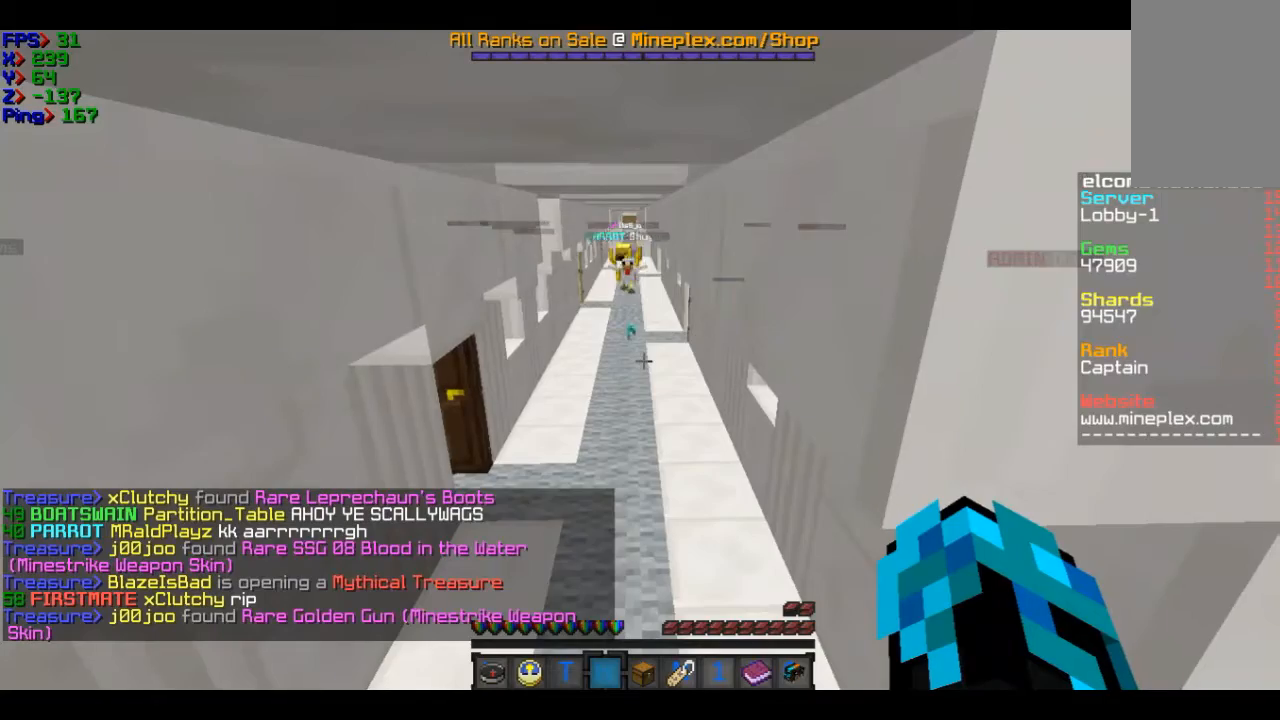
{"keys": ["d", "w"], "mouse": [], "events": [[33, "w", "up"], [233, "a", "down"], [333, "a", "up"], [333, "w", "down"], [433, "d", "down"]]}
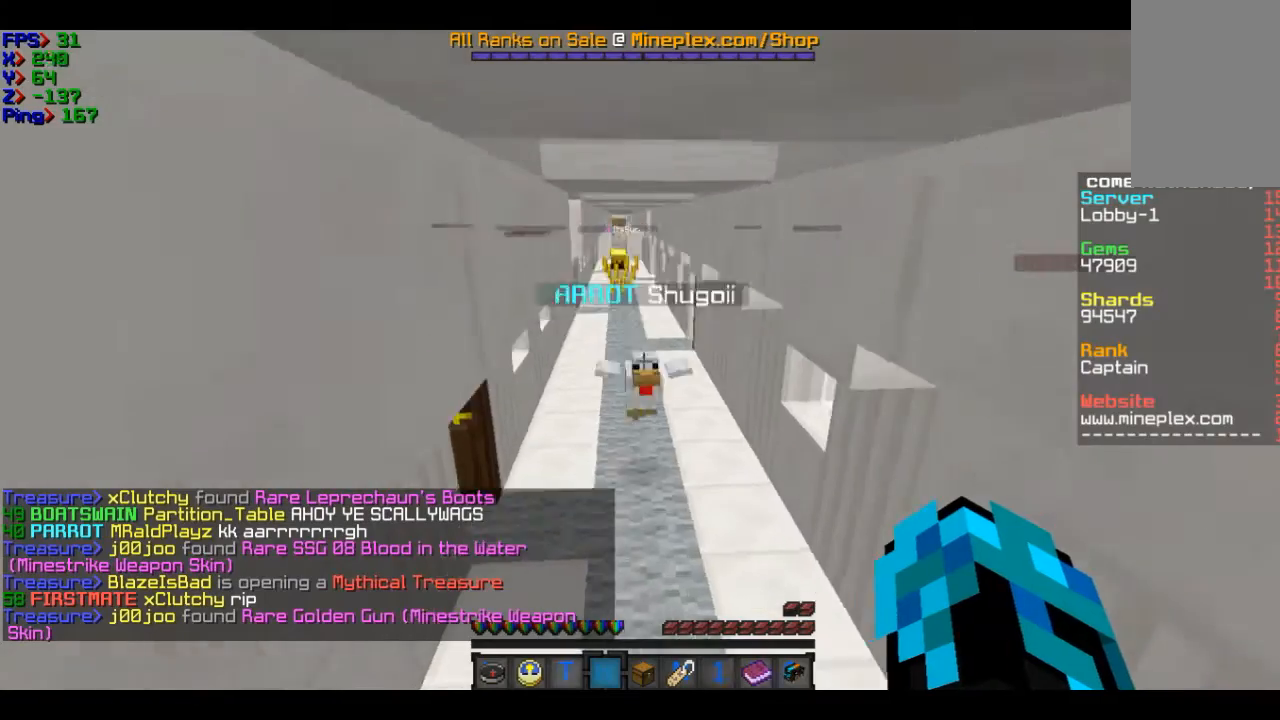
{"keys": ["w"], "mouse": [], "events": [[133, "d", "up"]]}
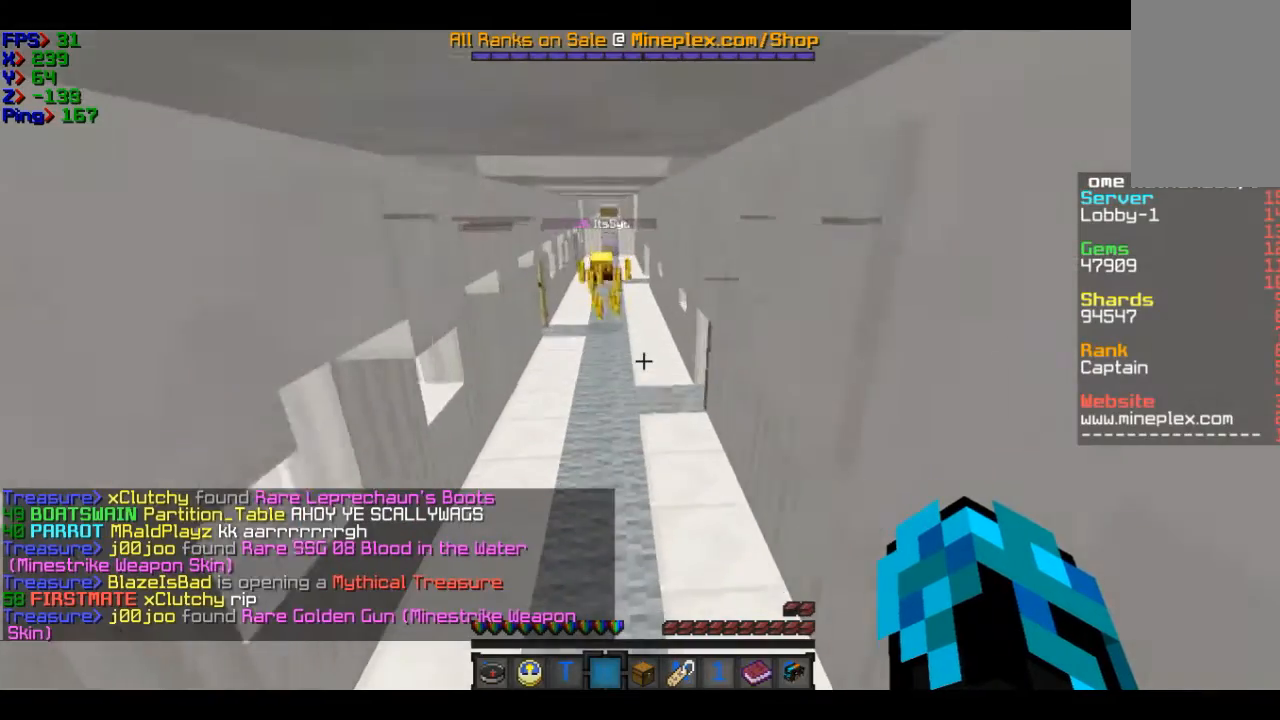
{"keys": ["w"], "mouse": [], "events": [[101, "w", "up"], [201, "w", "down"]]}
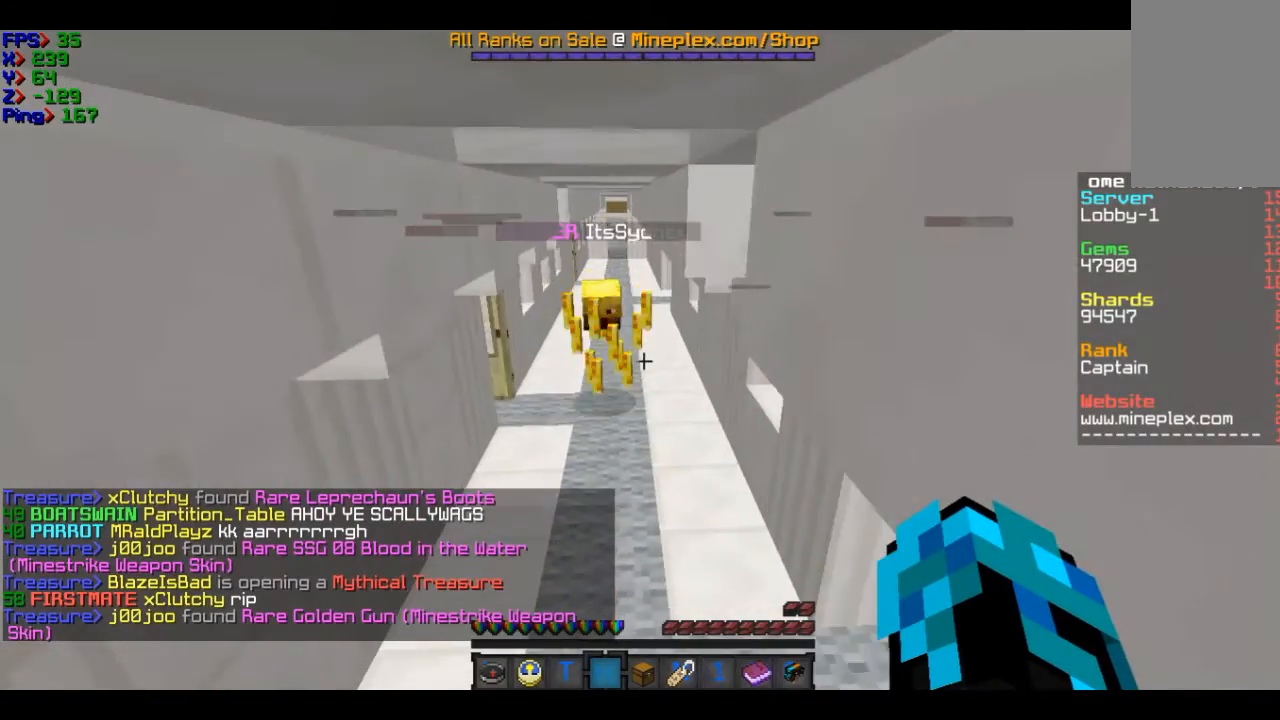
{"keys": [], "mouse": [], "events": [[100, "w", "up"], [300, "w", "down"], [501, "w", "up"]]}
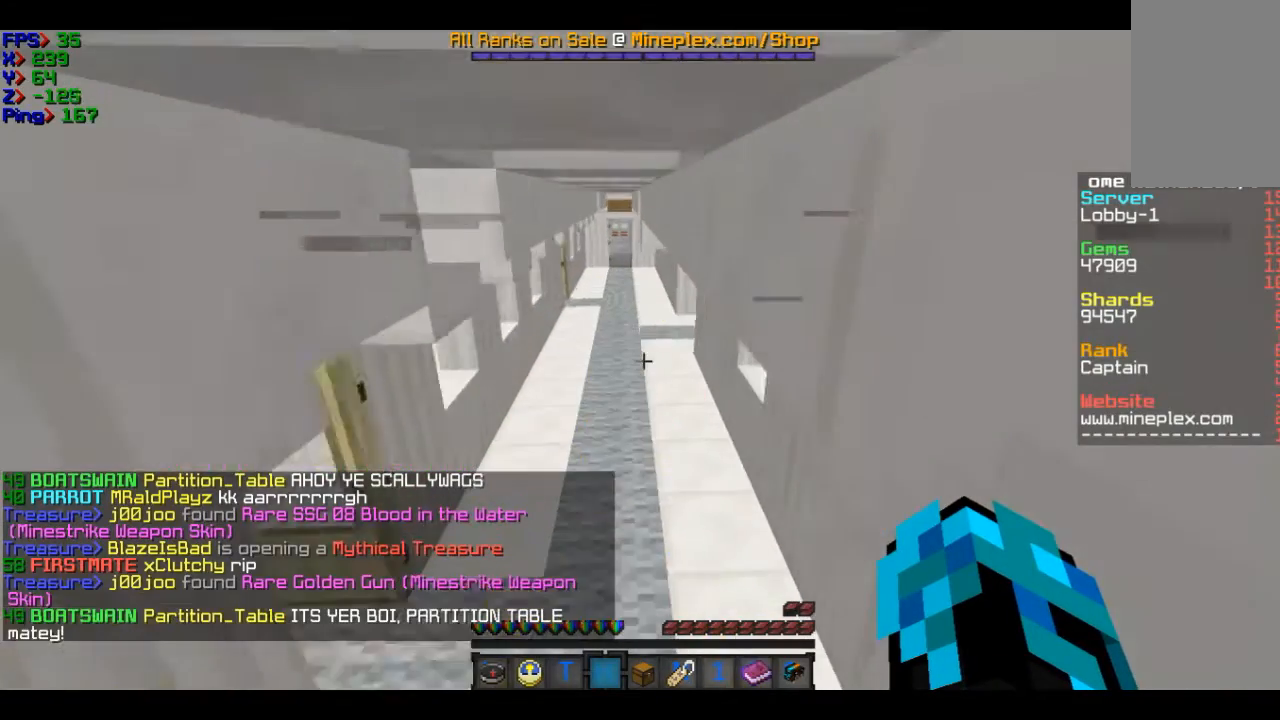
{"keys": ["w"], "mouse": [], "events": [[500, "w", "down"]]}
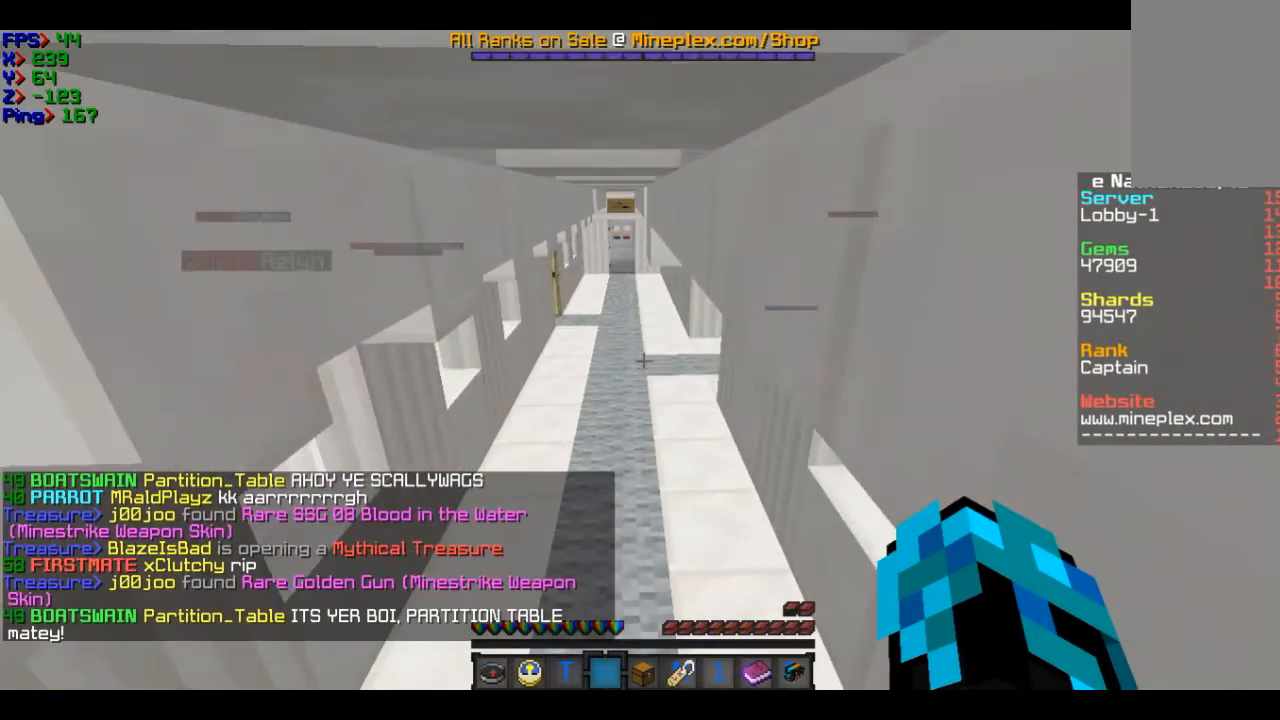
{"keys": ["w"], "mouse": [], "events": [[300, "w", "up"], [400, "w", "down"]]}
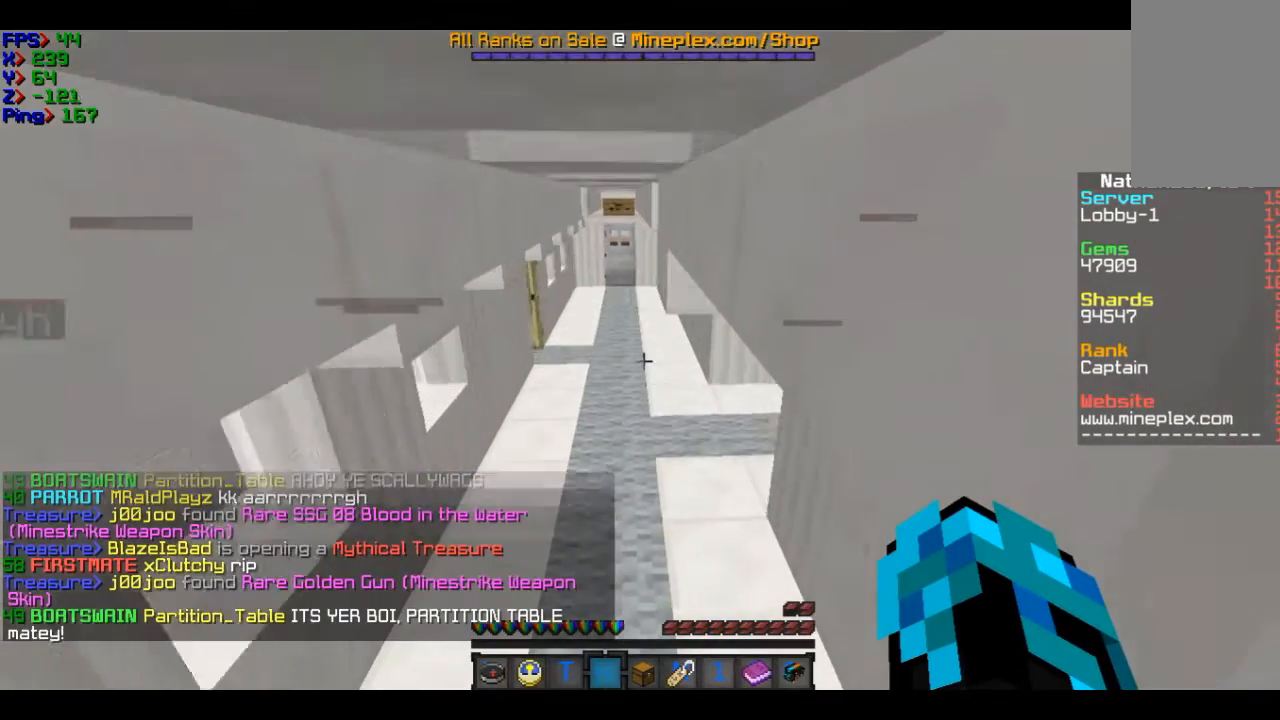
{"keys": ["w"], "mouse": [], "events": [[101, "w", "up"], [501, "w", "down"]]}
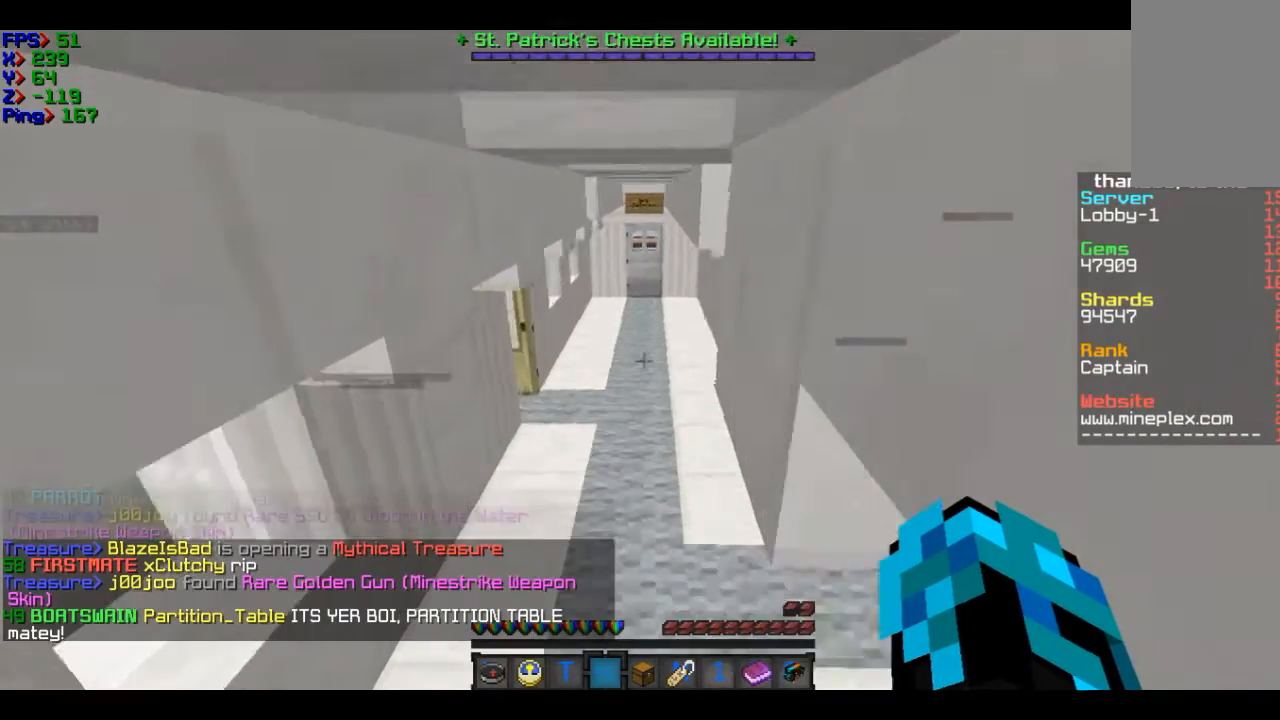
{"keys": [], "mouse": [], "events": [[100, "w", "up"]]}